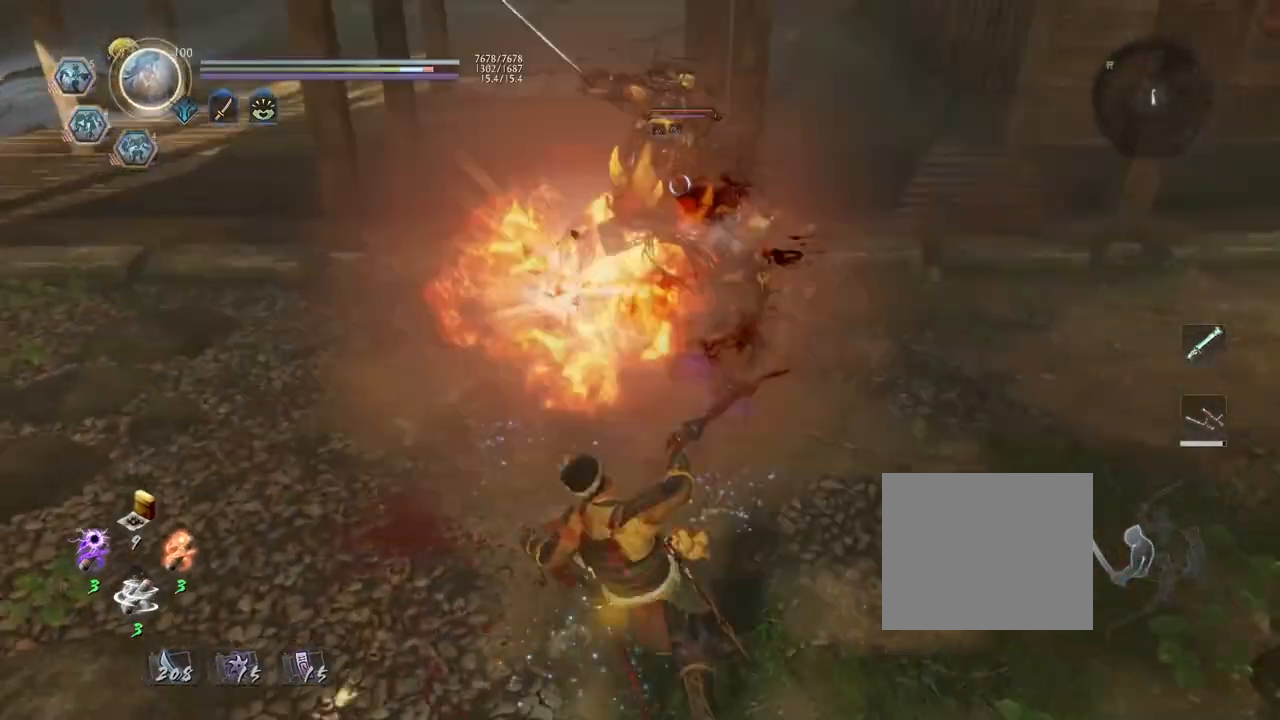
Gameplay with a controller (PlayStation layout); each line is a JSON object with the inputs held at the frame after it. "events" lists button and stick changes between this image and that frame as [ms after this image, input, new state], when the widget could be followed in between.
{"buttons": ["TRIANGLE", "R1"], "left_stick": "center", "right_stick": "center", "events": [[350, "R1", "down"], [417, "SQUARE", "down"], [483, "SQUARE", "up"], [500, "TRIANGLE", "down"]]}
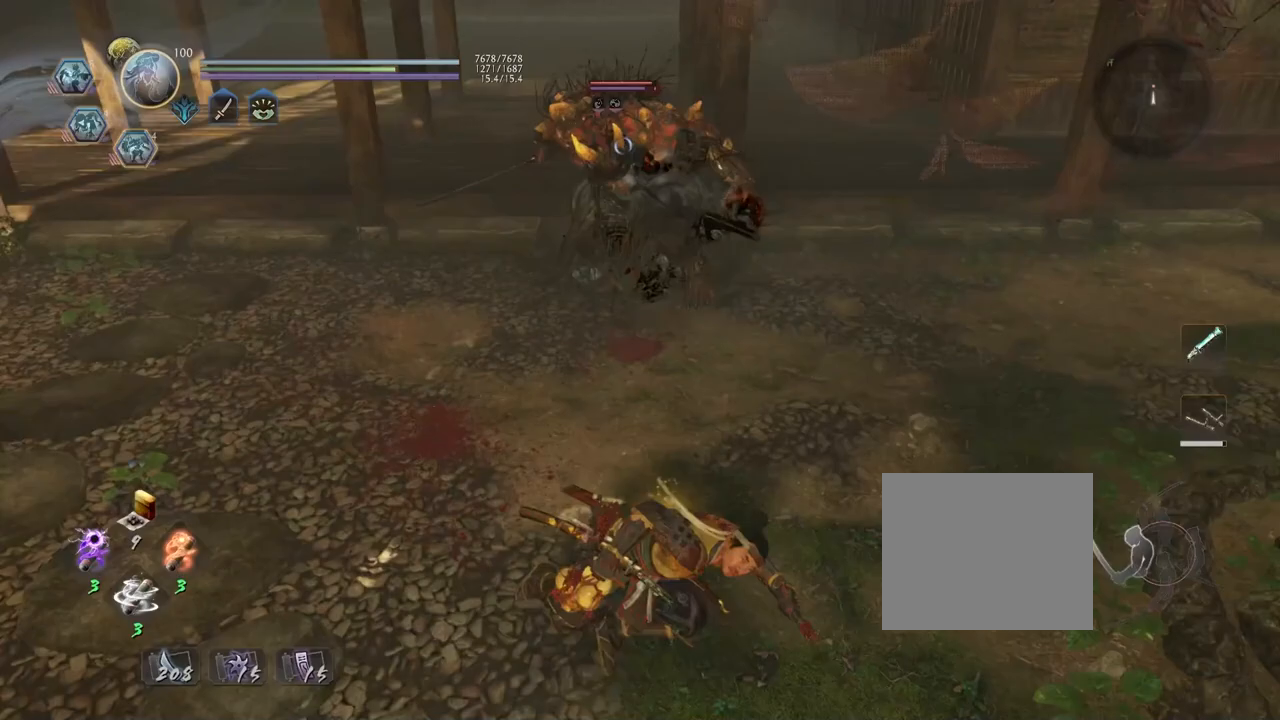
{"buttons": [], "left_stick": "up", "right_stick": "center", "events": [[267, "TRIANGLE", "up"], [283, "R1", "up"], [317, "left_stick", "up"]]}
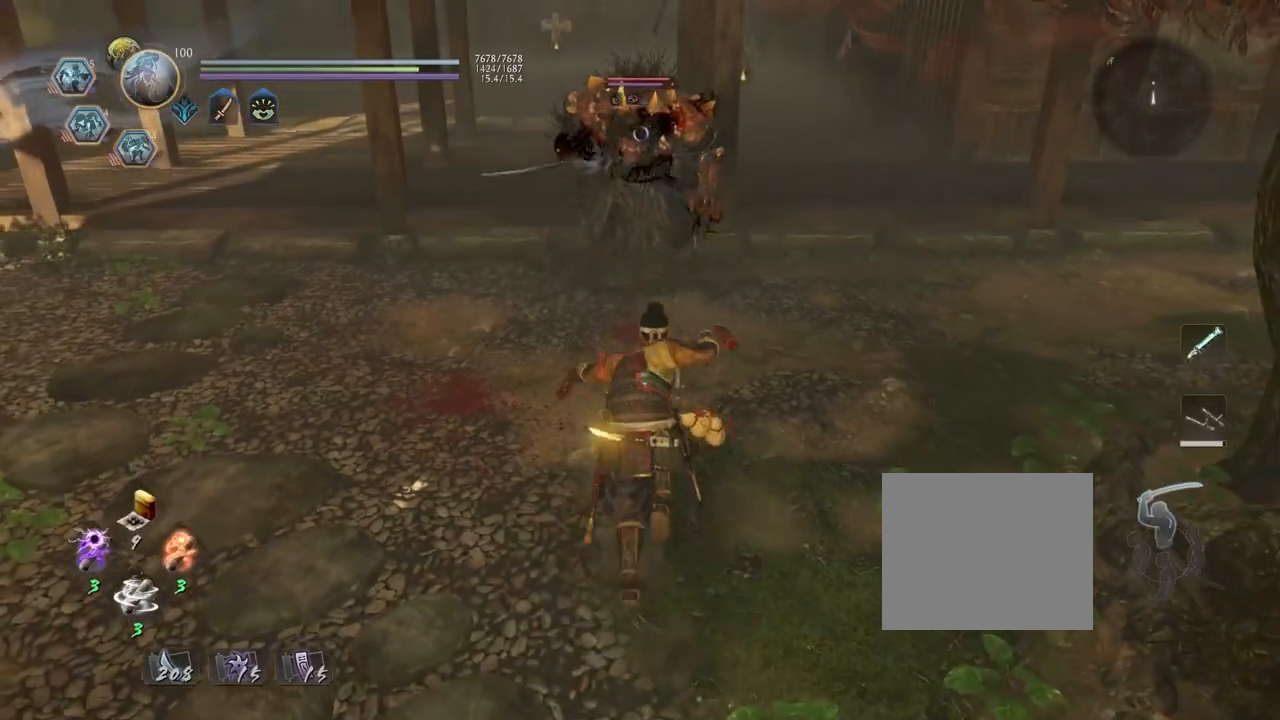
{"buttons": [], "left_stick": "center", "right_stick": "center", "events": [[117, "L1", "down"], [167, "TRIANGLE", "down"], [250, "TRIANGLE", "up"], [267, "L1", "up"], [267, "left_stick", "center"]]}
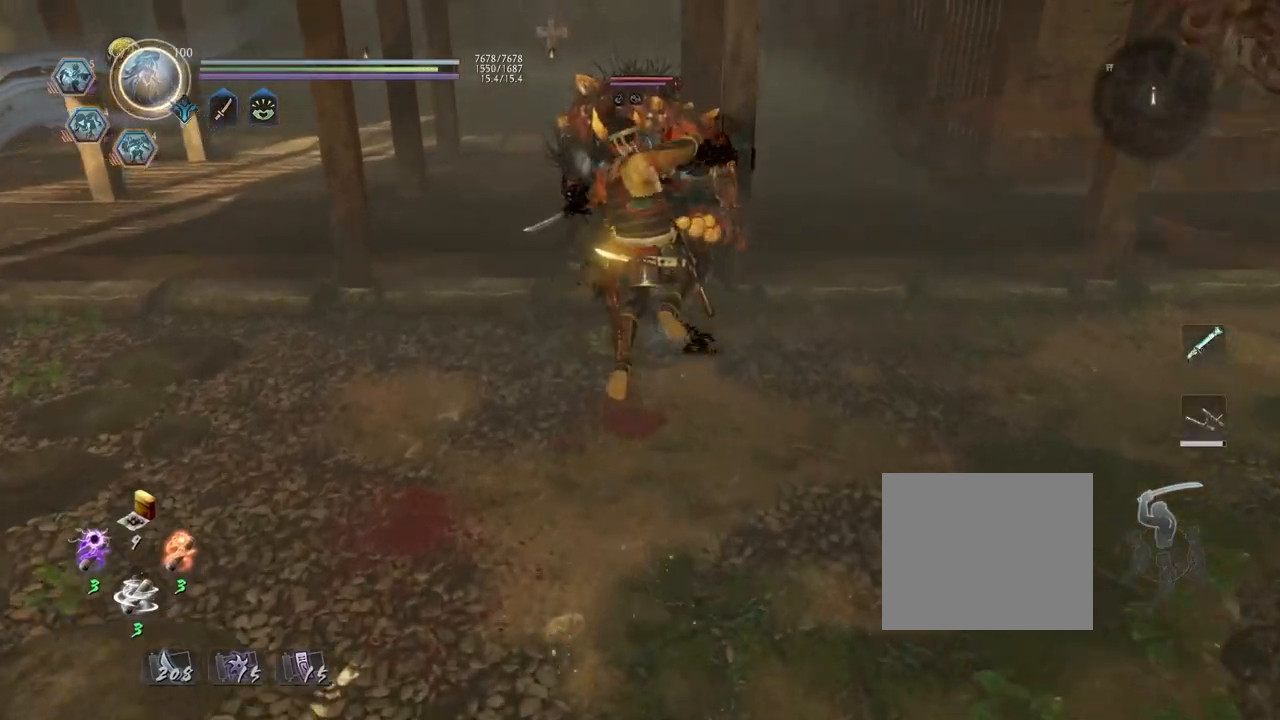
{"buttons": ["R1"], "left_stick": "up", "right_stick": "center", "events": [[183, "left_stick", "up"], [483, "R1", "down"]]}
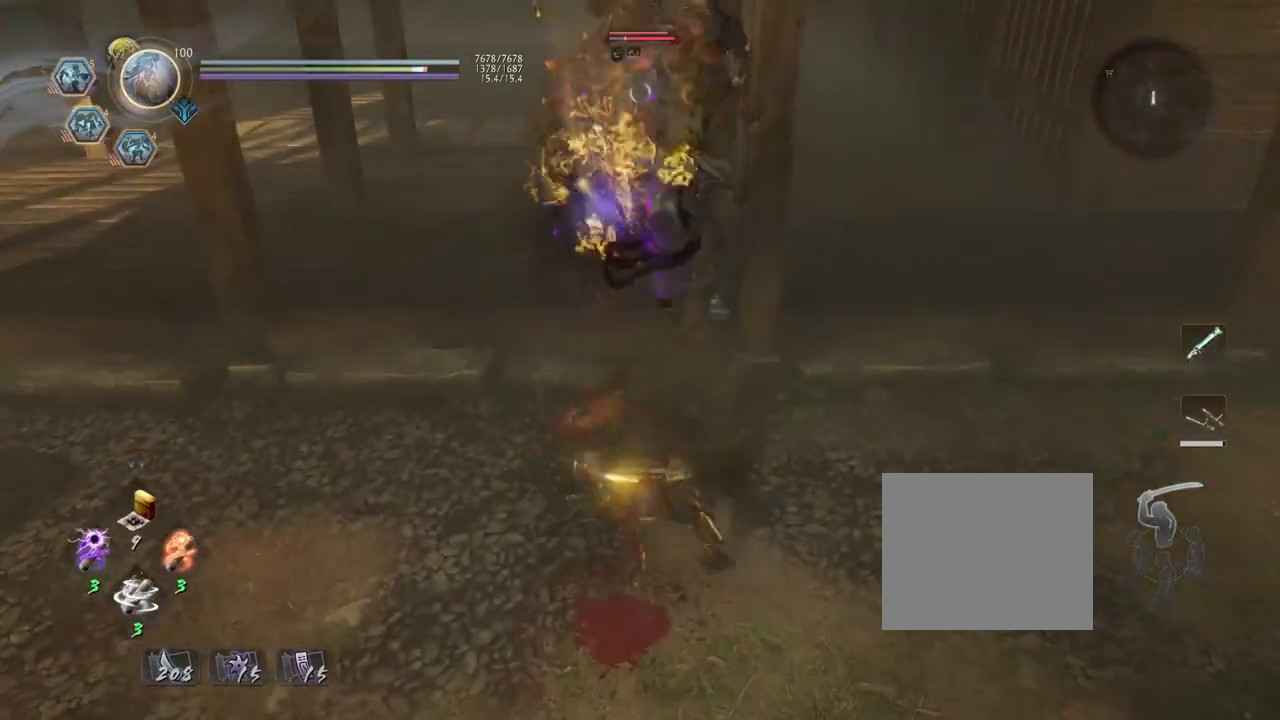
{"buttons": ["L1"], "left_stick": "up", "right_stick": "center", "events": [[317, "SQUARE", "down"], [350, "SQUARE", "up"], [367, "CROSS", "down"], [433, "R1", "up"], [483, "CROSS", "up"], [483, "L1", "down"]]}
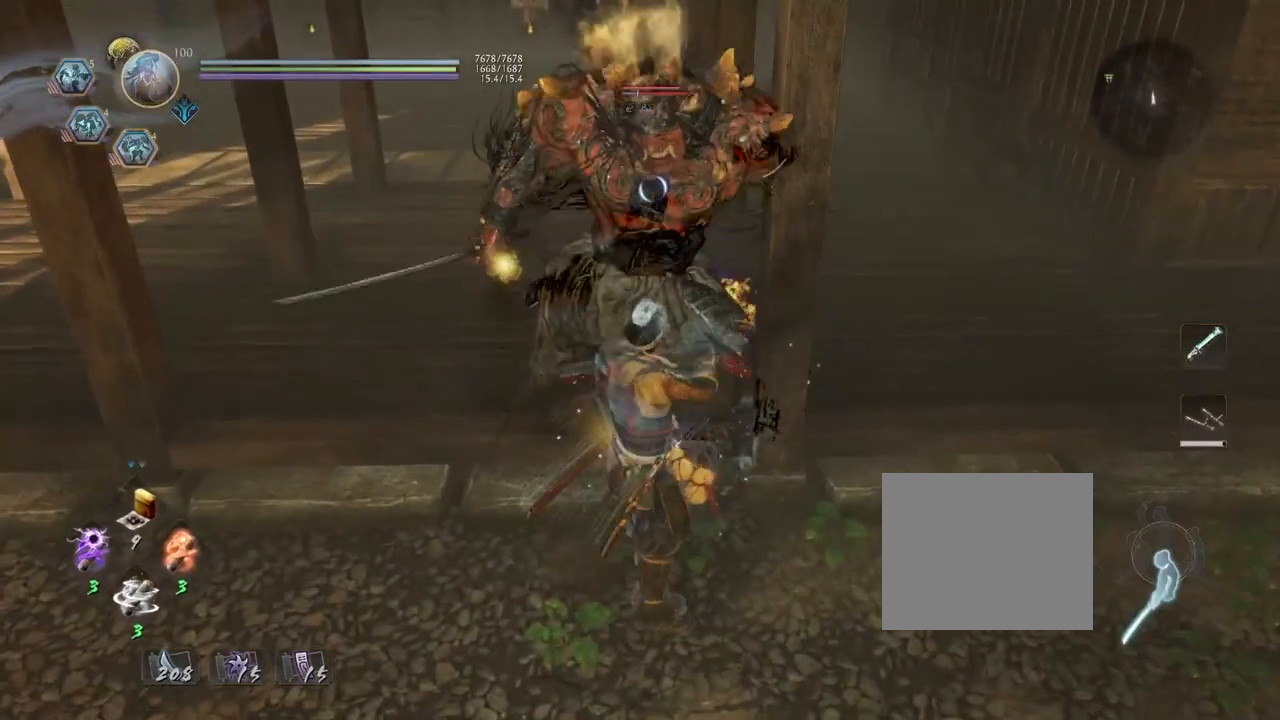
{"buttons": [], "left_stick": "center", "right_stick": "center", "events": [[83, "TRIANGLE", "down"], [167, "L1", "up"], [167, "TRIANGLE", "up"], [167, "left_stick", "center"]]}
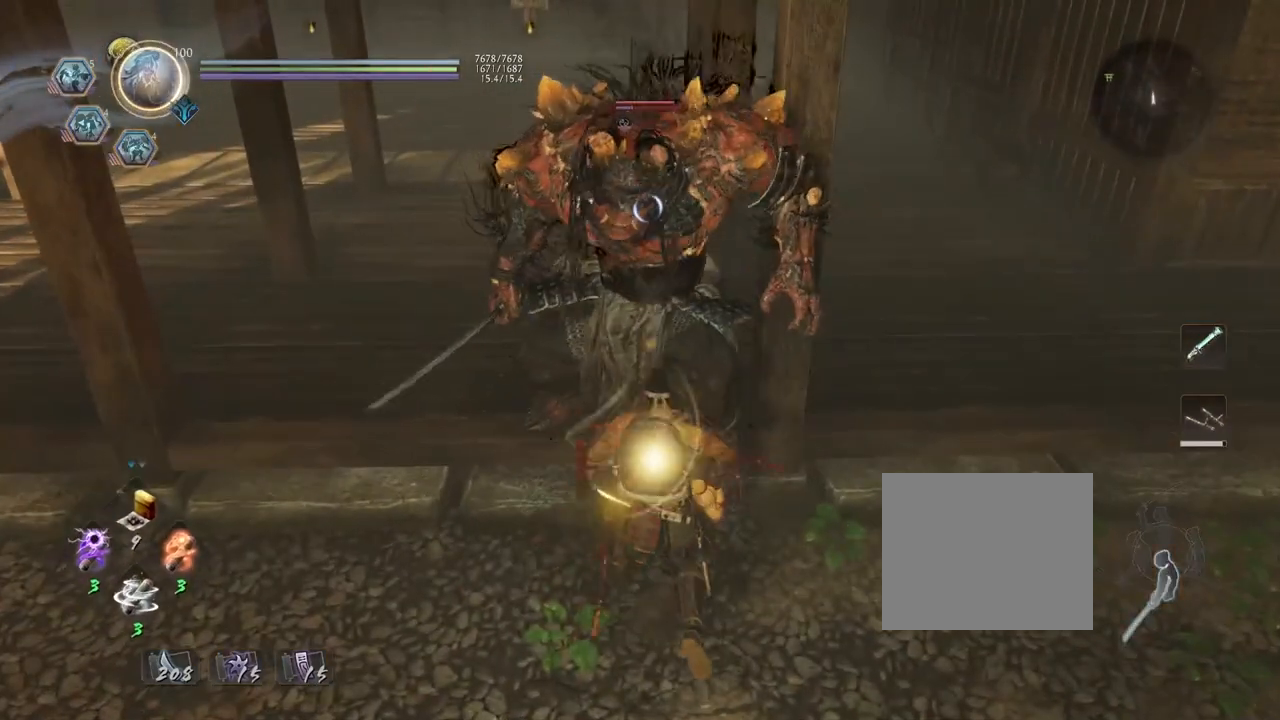
{"buttons": [], "left_stick": "center", "right_stick": "center", "events": []}
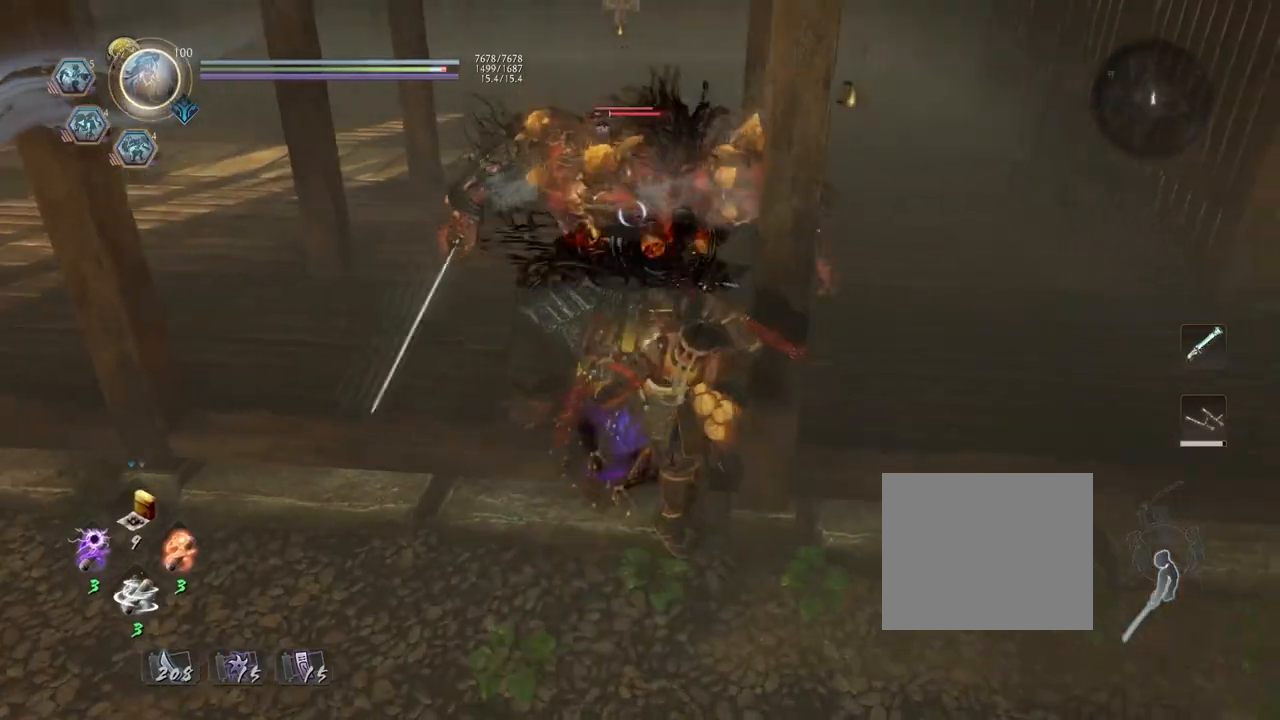
{"buttons": ["CROSS"], "left_stick": "center", "right_stick": "center", "events": [[167, "CROSS", "down"]]}
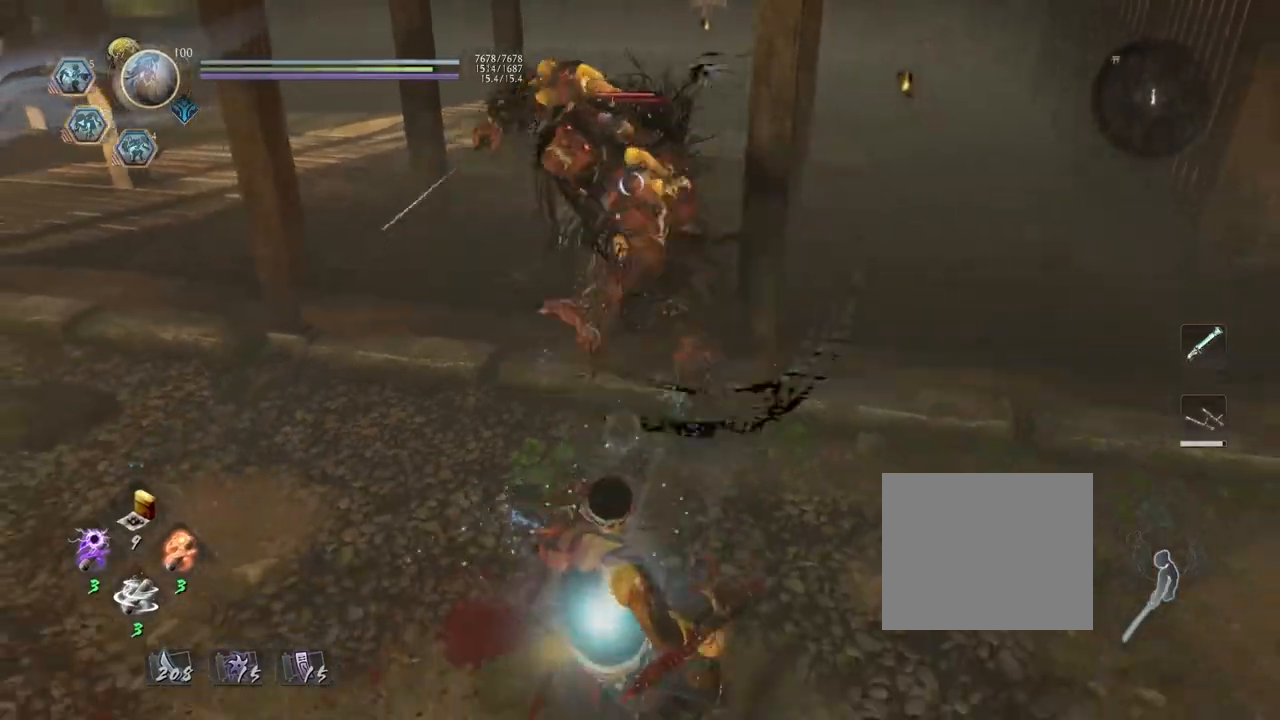
{"buttons": [], "left_stick": "center", "right_stick": "center", "events": [[133, "CROSS", "up"], [333, "SQUARE", "down"], [400, "SQUARE", "up"]]}
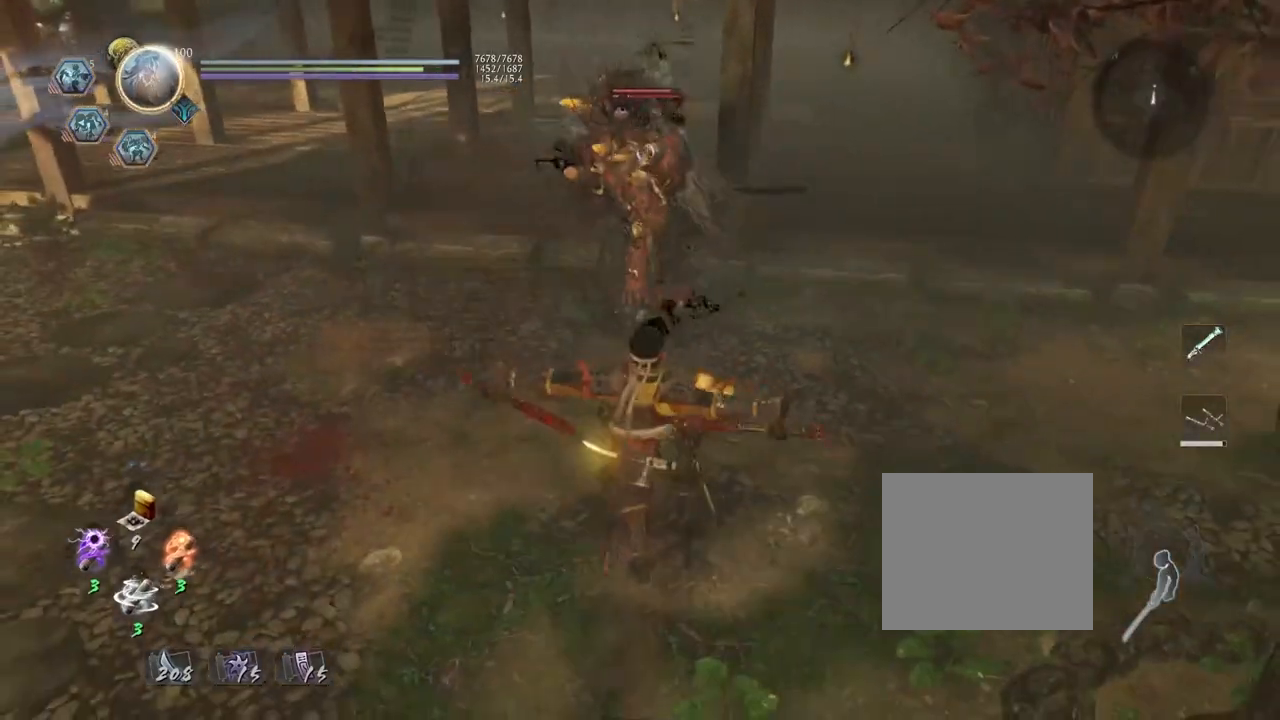
{"buttons": [], "left_stick": "down", "right_stick": "center", "events": [[150, "left_stick", "down"], [350, "CROSS", "down"], [433, "CROSS", "up"]]}
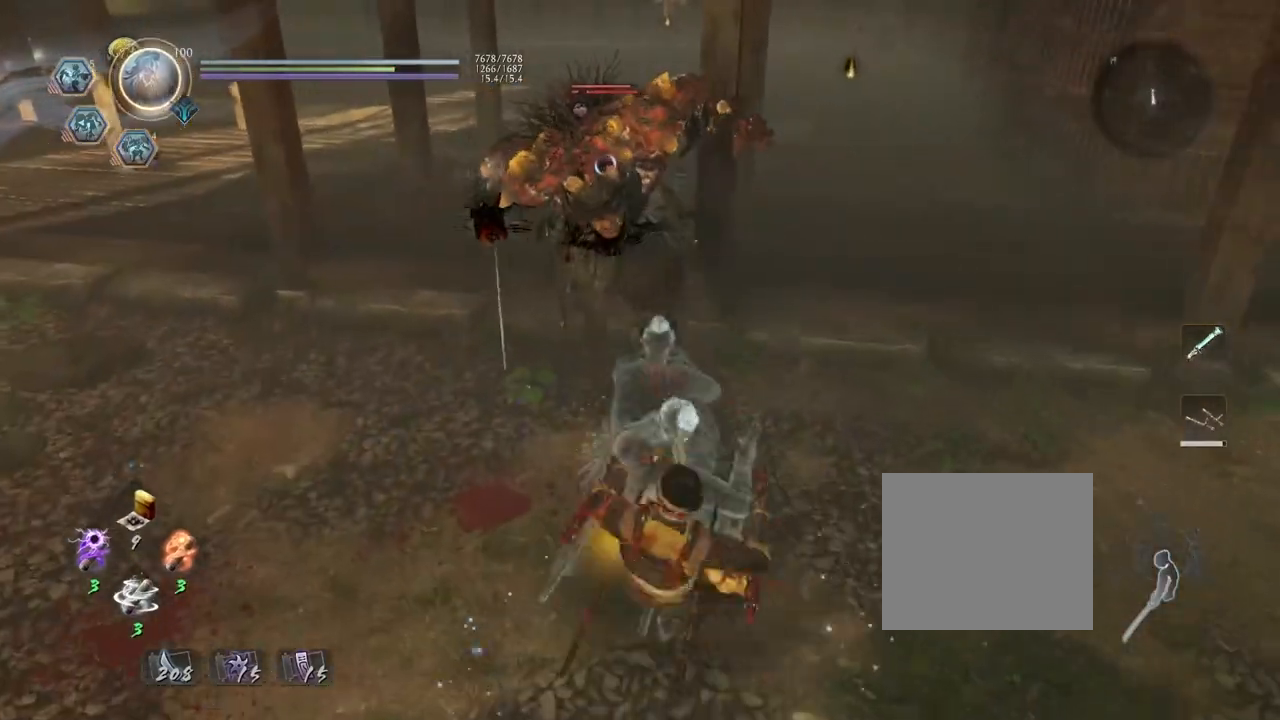
{"buttons": [], "left_stick": "center", "right_stick": "center", "events": [[100, "left_stick", "center"], [117, "R2", "down"], [150, "SQUARE", "down"], [267, "SQUARE", "up"], [333, "R2", "up"]]}
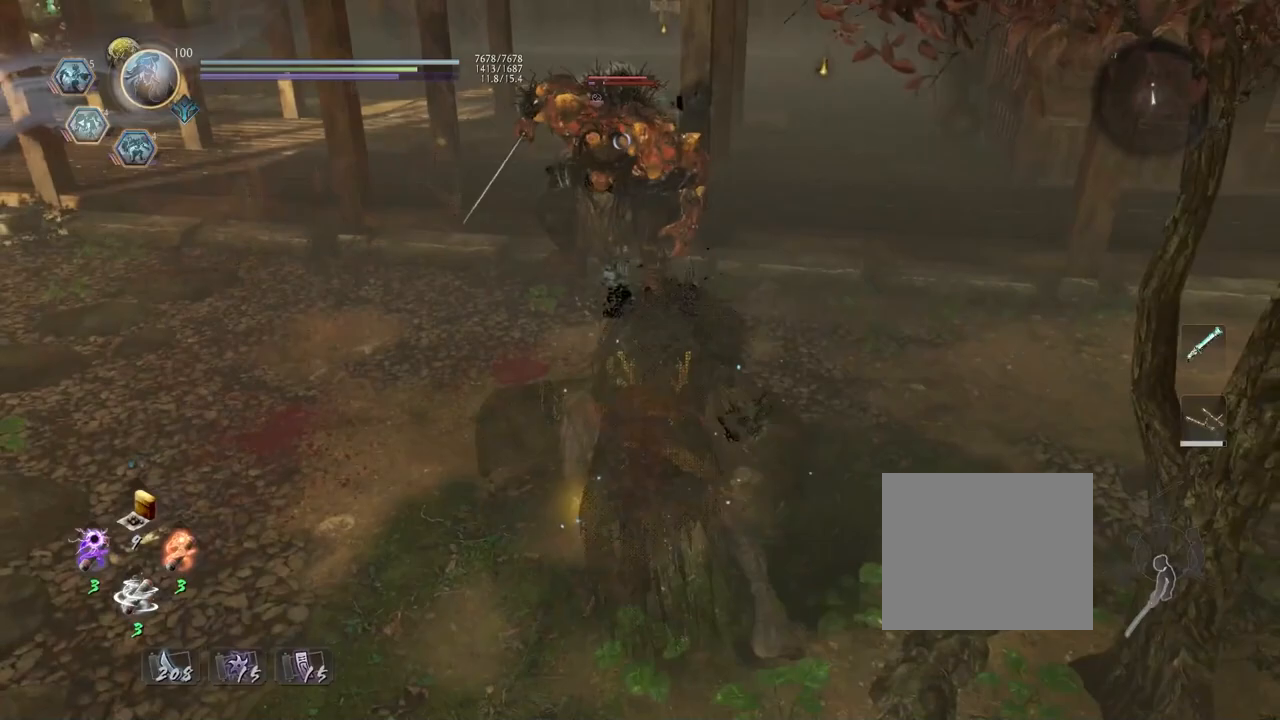
{"buttons": [], "left_stick": "center", "right_stick": "center", "events": []}
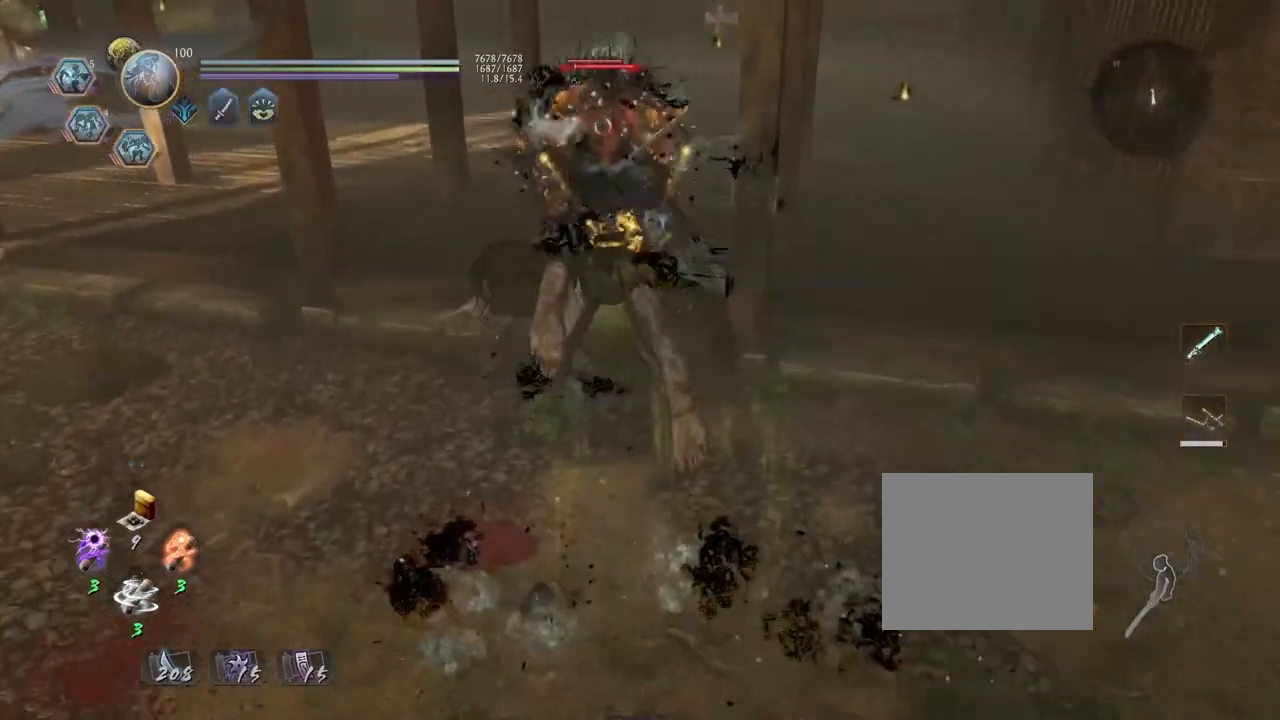
{"buttons": [], "left_stick": "center", "right_stick": "center", "events": []}
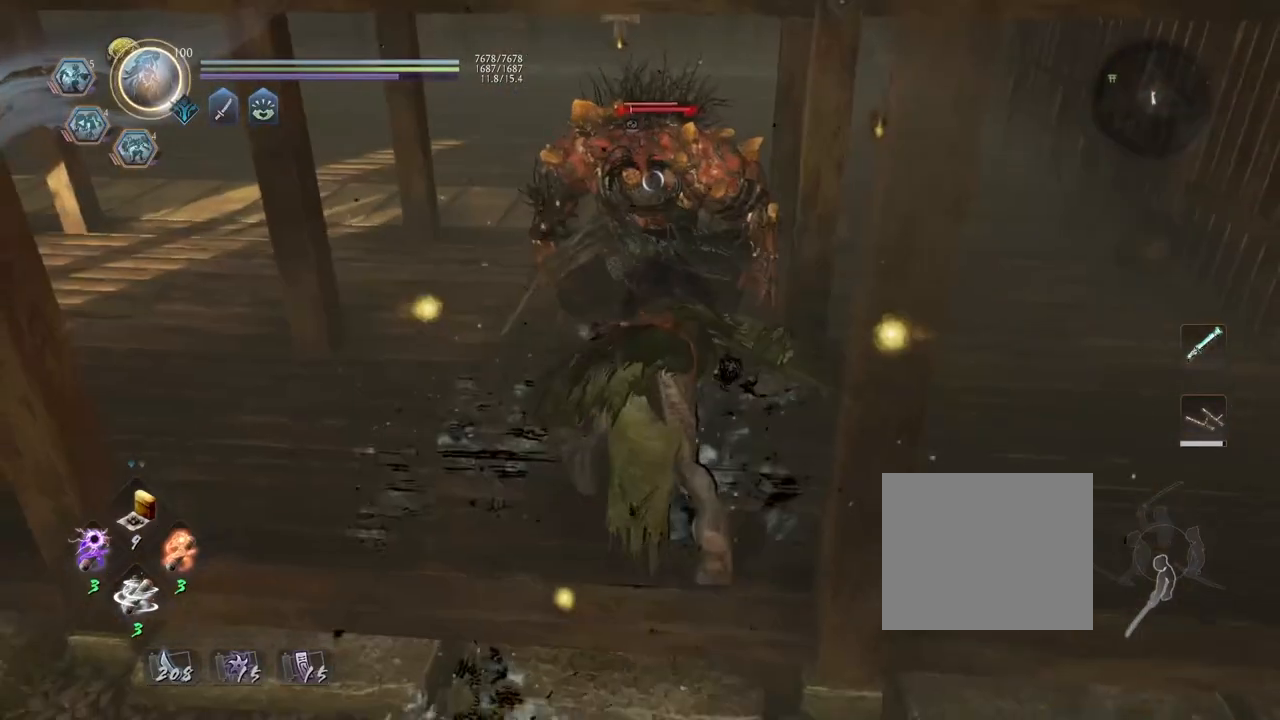
{"buttons": [], "left_stick": "center", "right_stick": "center", "events": [[300, "R1", "down"], [333, "SQUARE", "down"], [417, "SQUARE", "up"], [433, "R1", "up"]]}
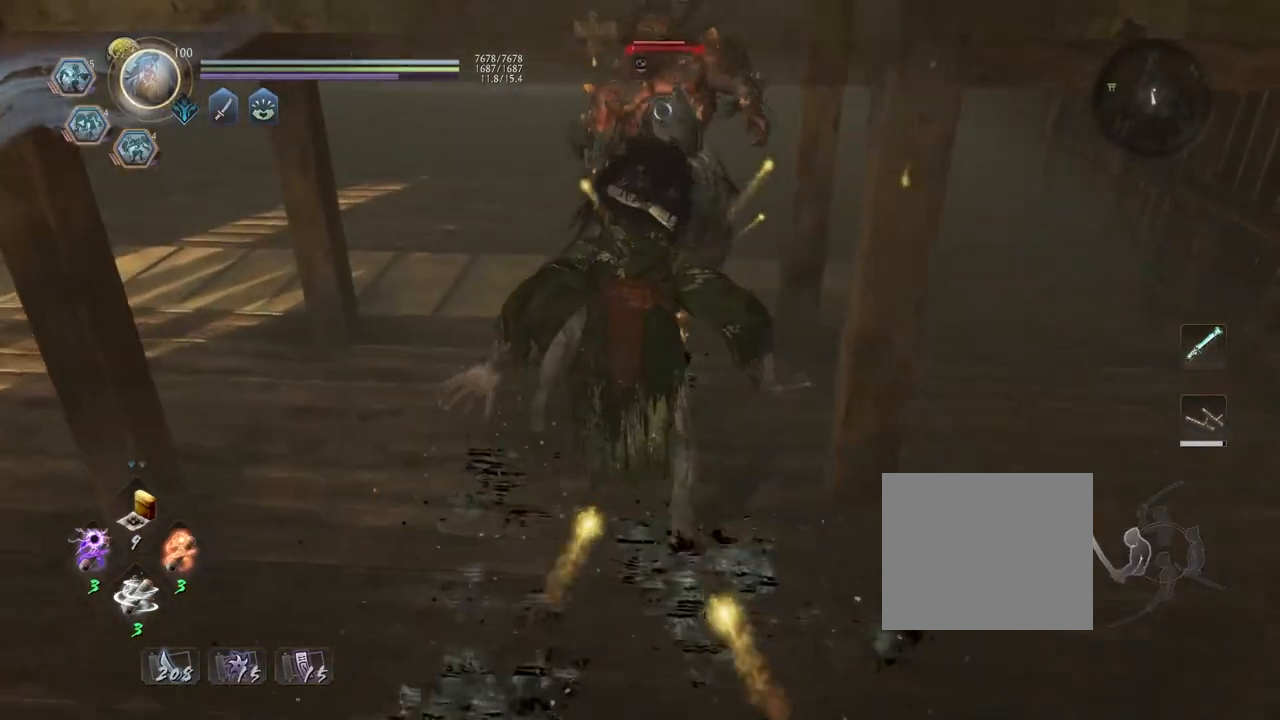
{"buttons": [], "left_stick": "center", "right_stick": "center", "events": []}
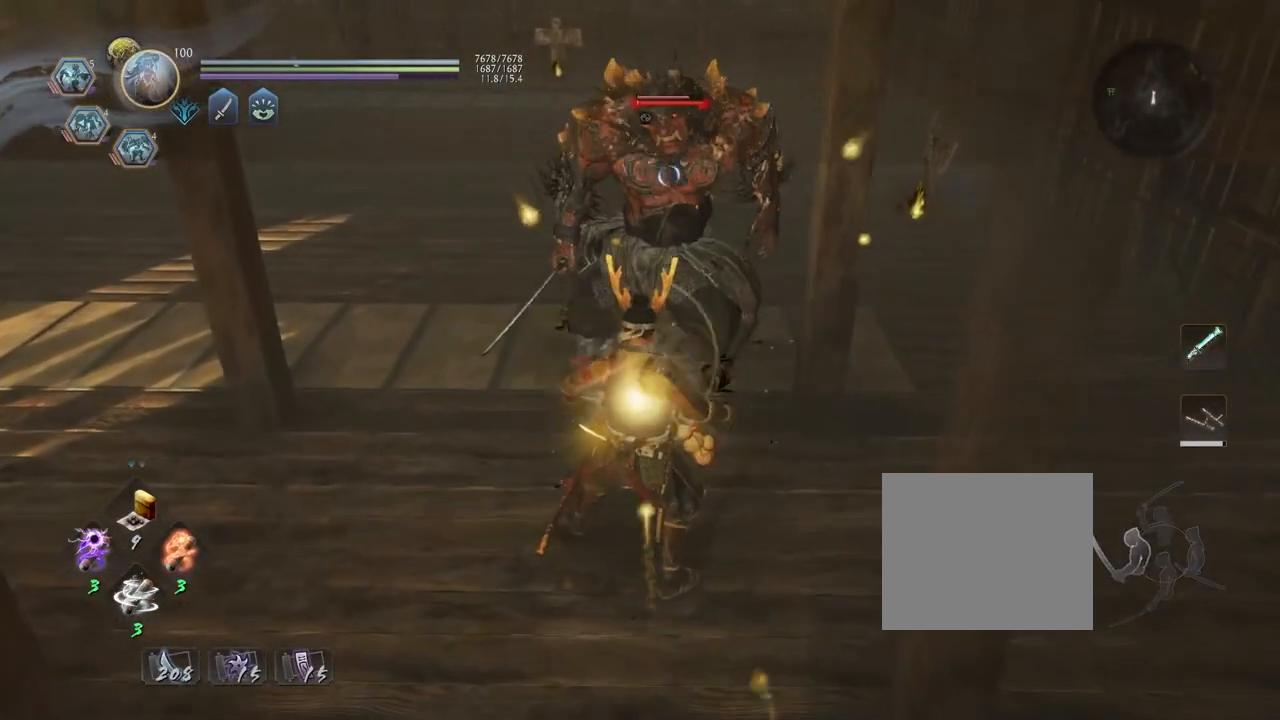
{"buttons": [], "left_stick": "center", "right_stick": "center", "events": [[100, "left_stick", "up"], [217, "L1", "down"], [317, "TRIANGLE", "down"], [350, "left_stick", "center"], [383, "TRIANGLE", "up"], [400, "L1", "up"]]}
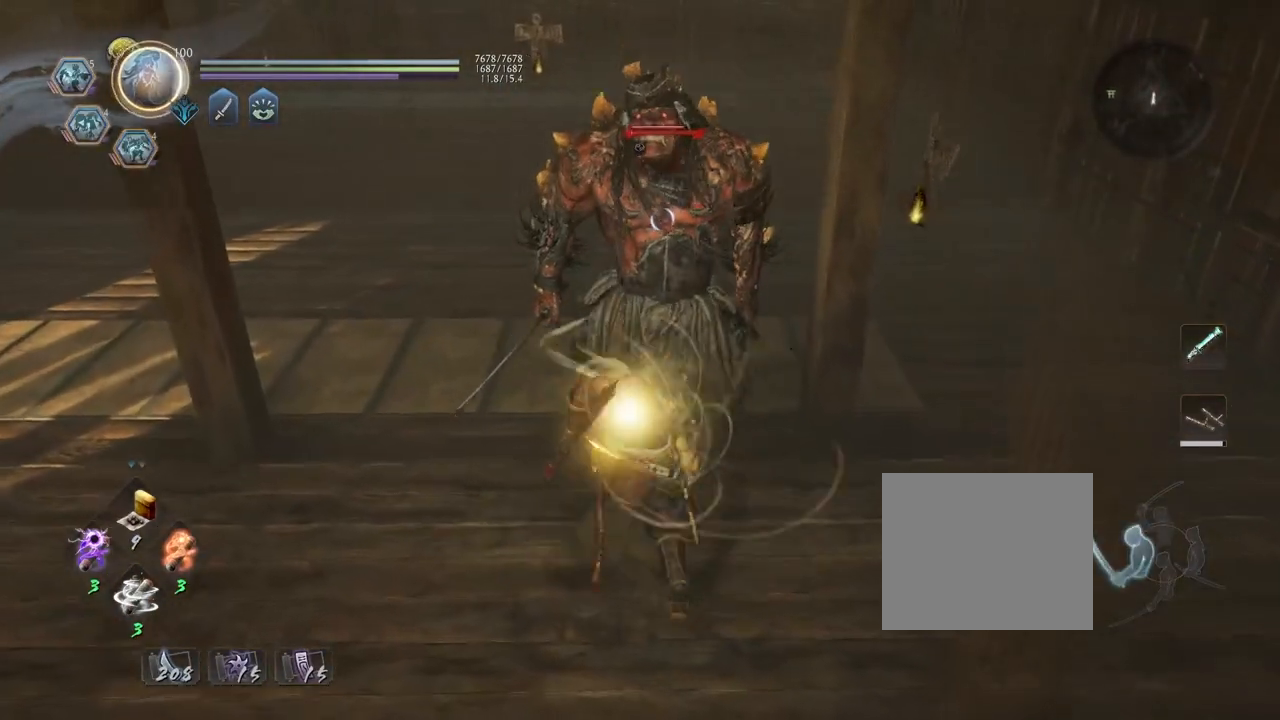
{"buttons": ["R1"], "left_stick": "center", "right_stick": "center", "events": [[467, "R1", "down"]]}
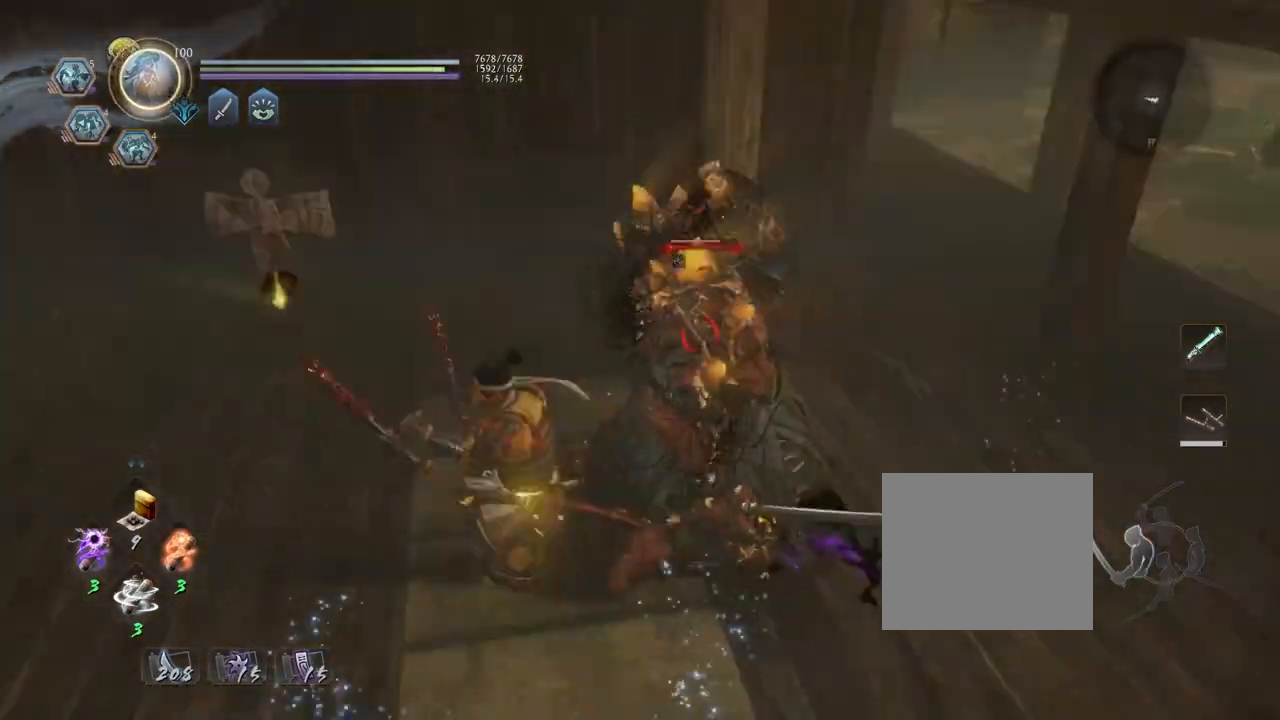
{"buttons": ["CIRCLE", "R1"], "left_stick": "center", "right_stick": "center", "events": [[33, "TRIANGLE", "down"], [83, "TRIANGLE", "up"], [200, "CIRCLE", "down"], [350, "DPAD_RIGHT", "down"], [450, "DPAD_RIGHT", "up"]]}
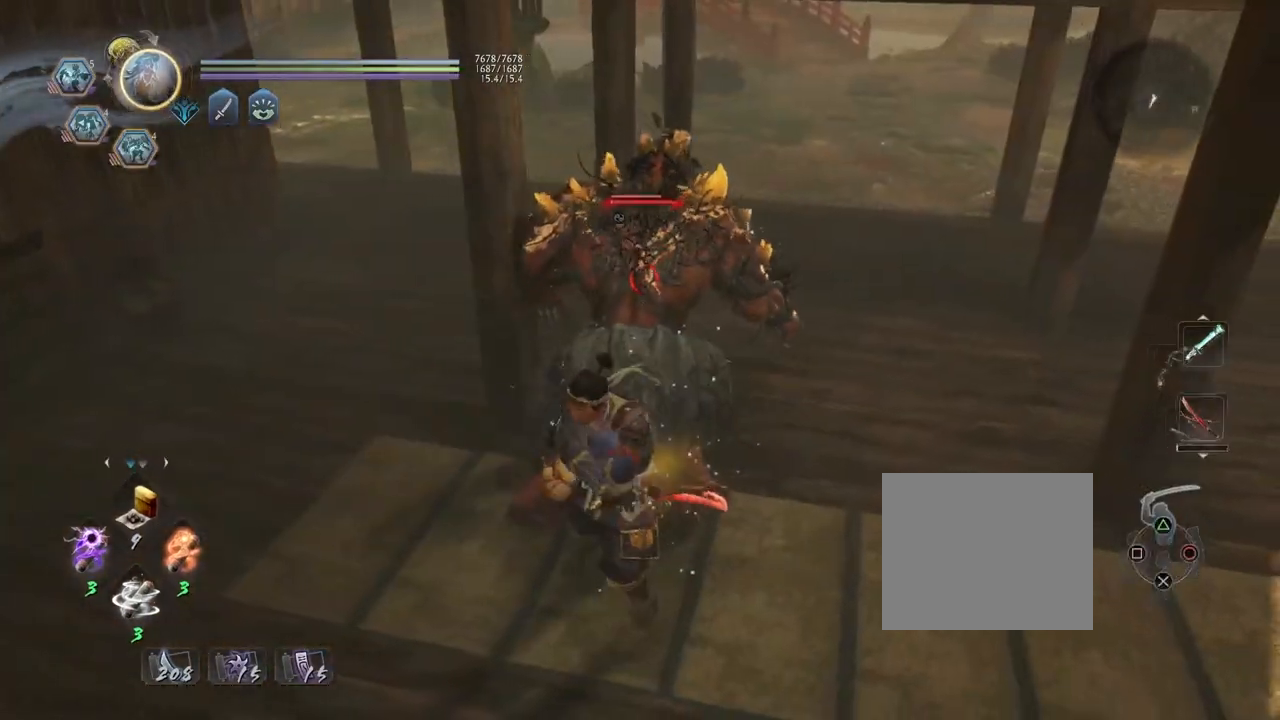
{"buttons": [], "left_stick": "up-right", "right_stick": "center", "events": [[333, "CIRCLE", "up"], [350, "R1", "up"], [433, "left_stick", "up-right"]]}
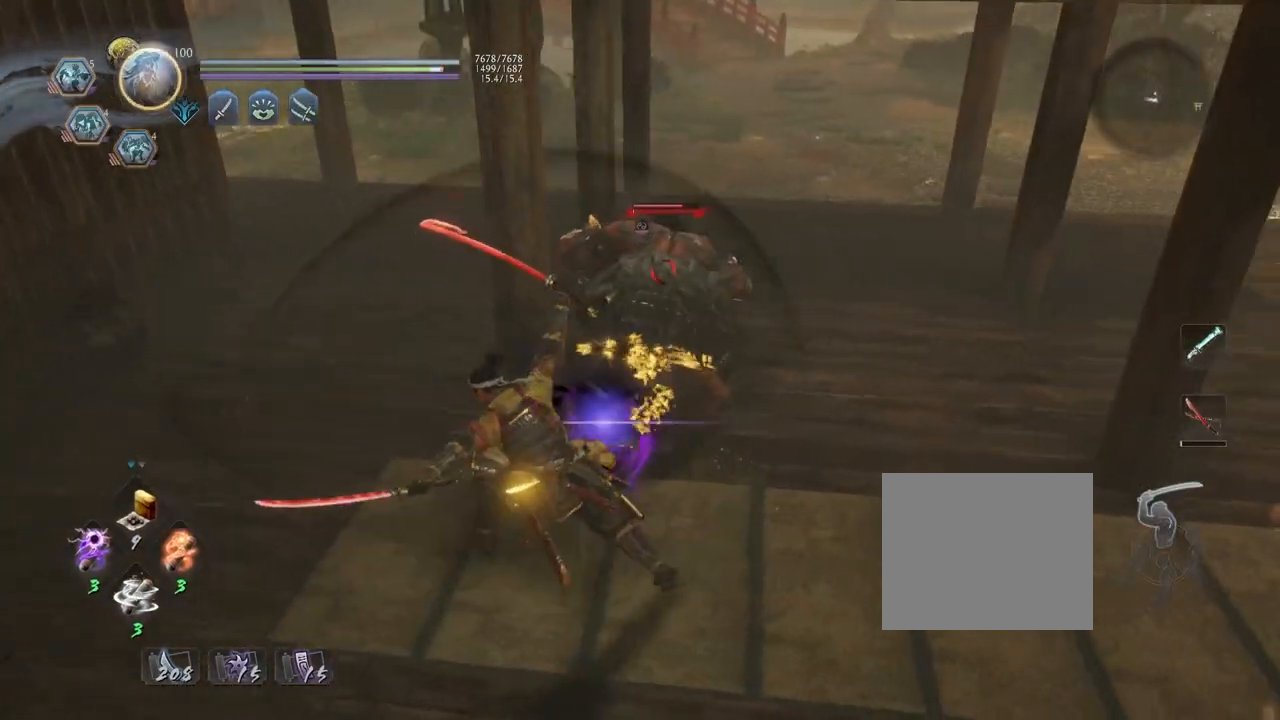
{"buttons": [], "left_stick": "center", "right_stick": "center", "events": [[217, "CROSS", "down"], [300, "CROSS", "up"], [333, "left_stick", "center"], [417, "TRIANGLE", "down"], [500, "TRIANGLE", "up"]]}
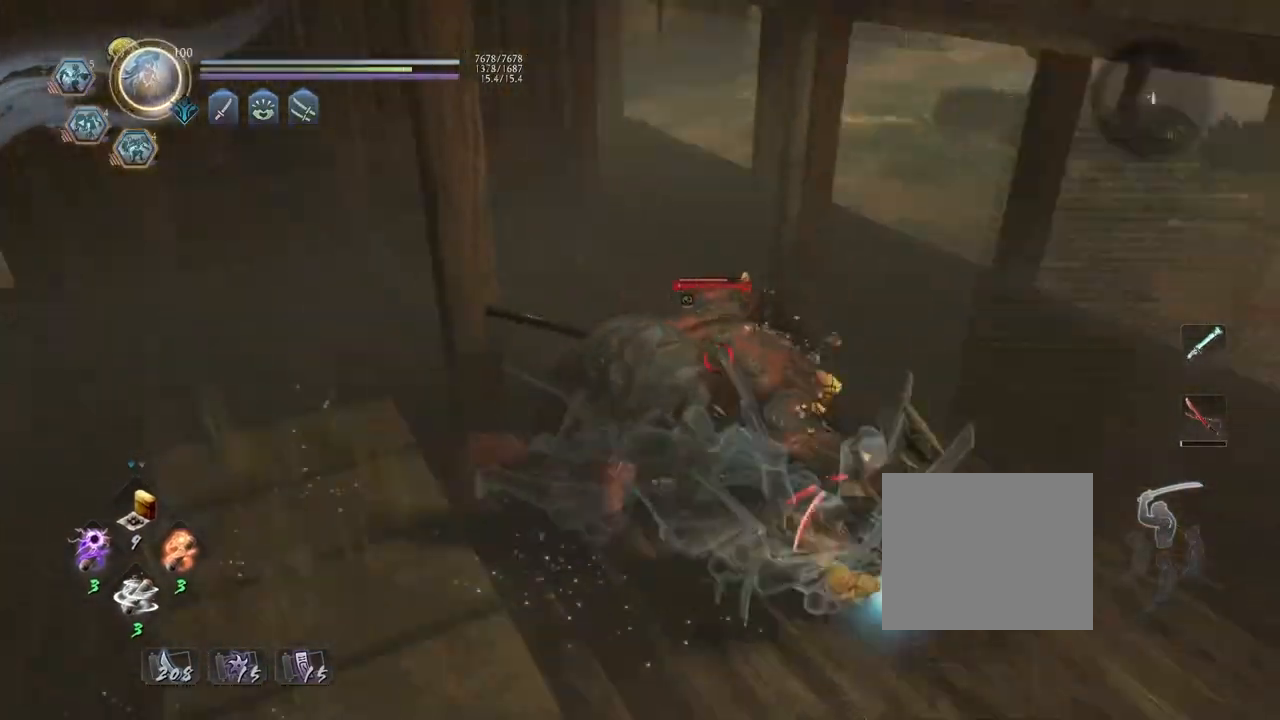
{"buttons": [], "left_stick": "center", "right_stick": "center", "events": []}
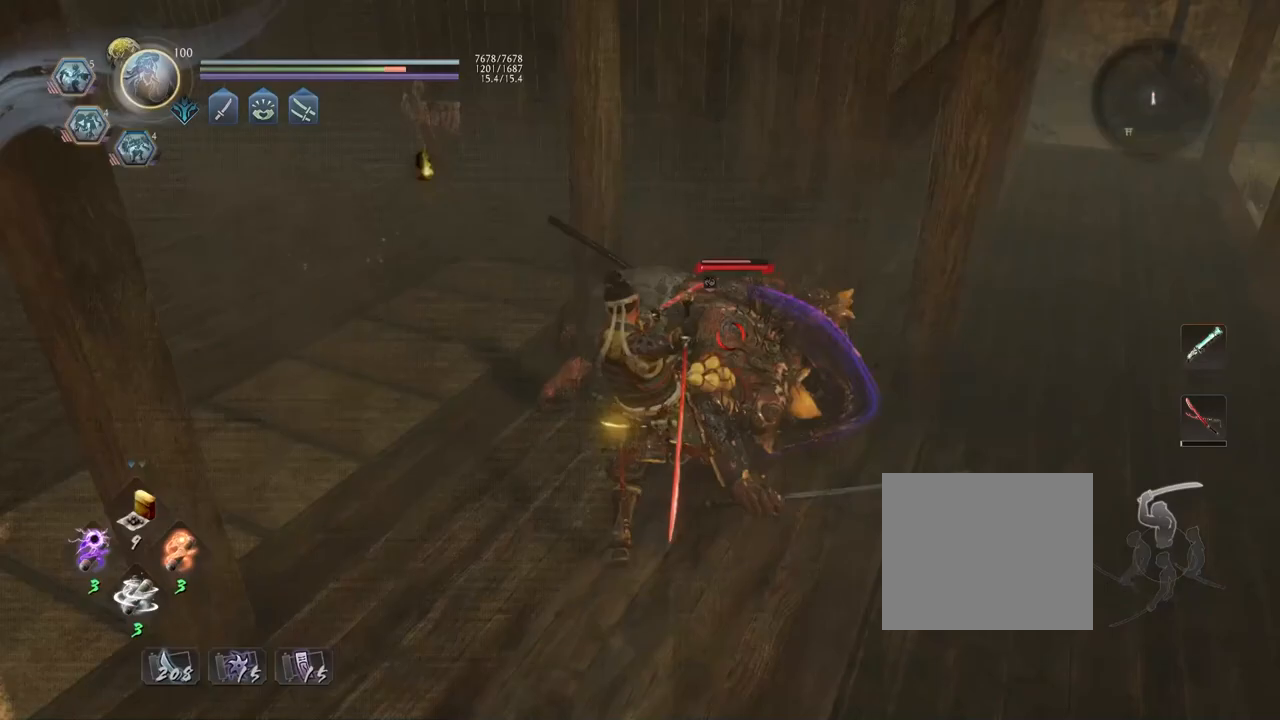
{"buttons": ["CROSS", "R1"], "left_stick": "center", "right_stick": "center", "events": [[417, "R1", "down"], [450, "CROSS", "down"]]}
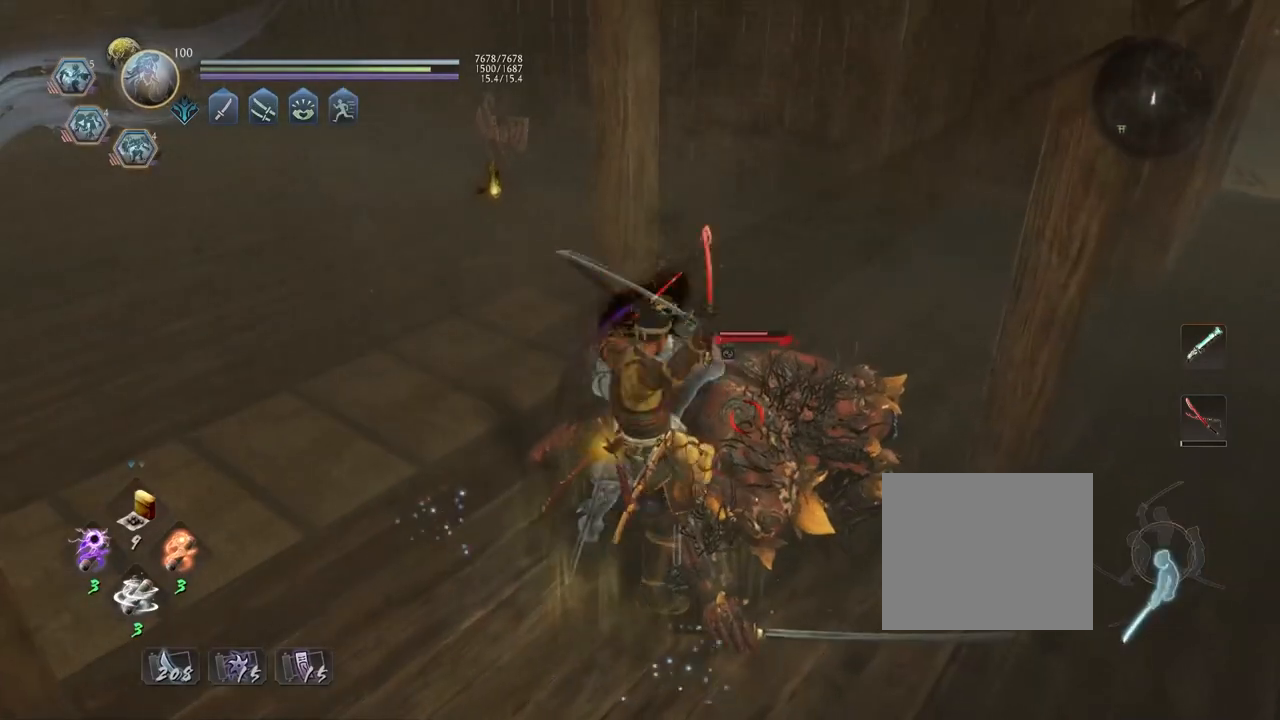
{"buttons": [], "left_stick": "center", "right_stick": "center", "events": [[17, "CROSS", "up"], [50, "R1", "up"], [167, "TRIANGLE", "down"], [250, "TRIANGLE", "up"]]}
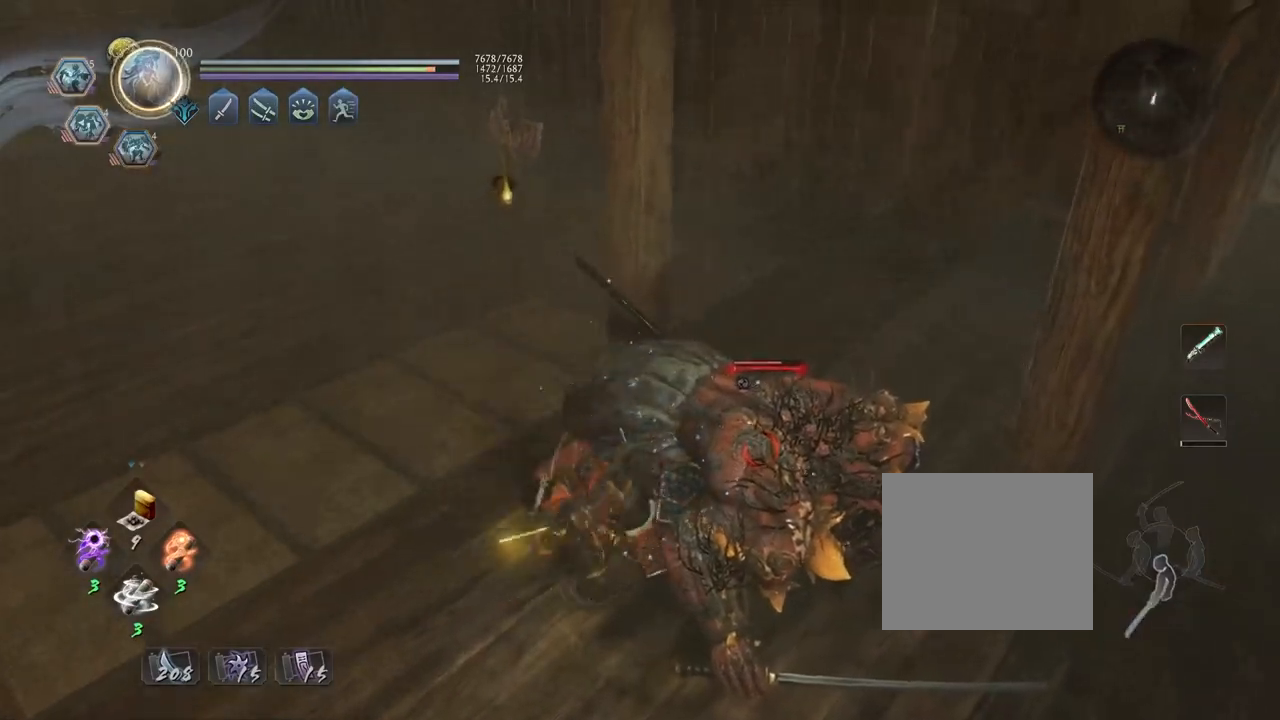
{"buttons": [], "left_stick": "center", "right_stick": "center", "events": []}
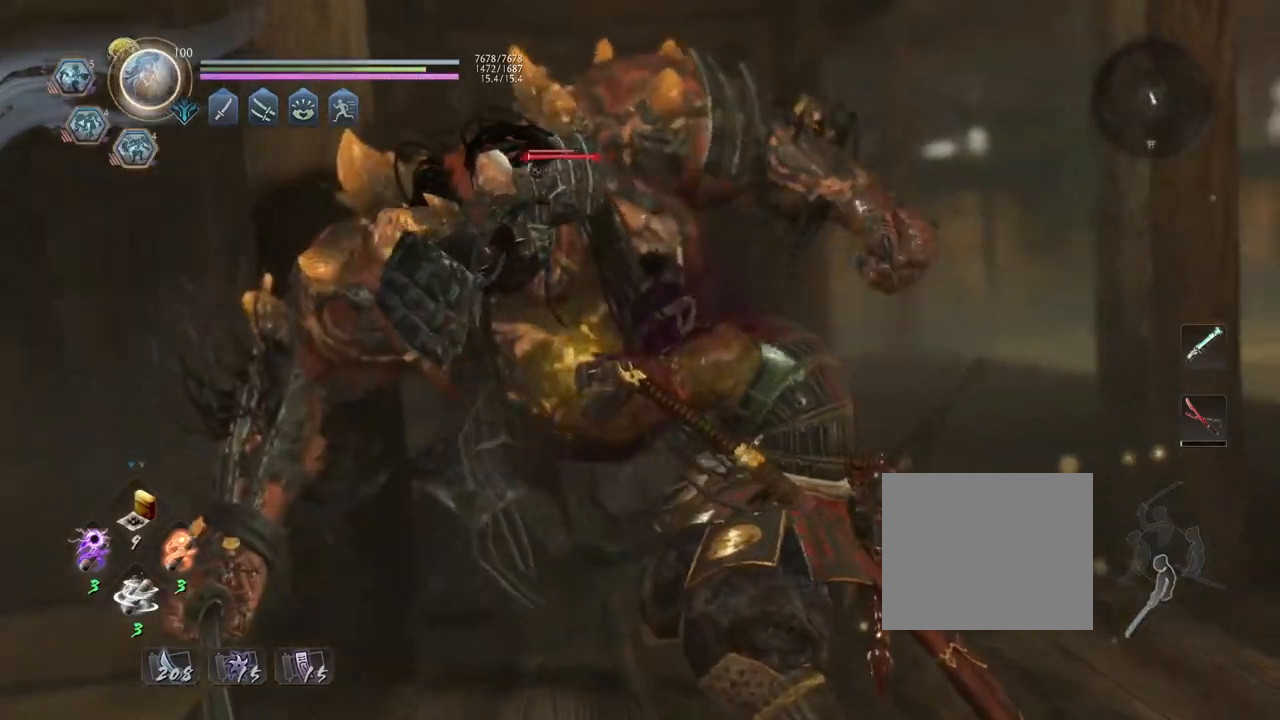
{"buttons": ["R2"], "left_stick": "center", "right_stick": "center", "events": [[183, "R2", "down"]]}
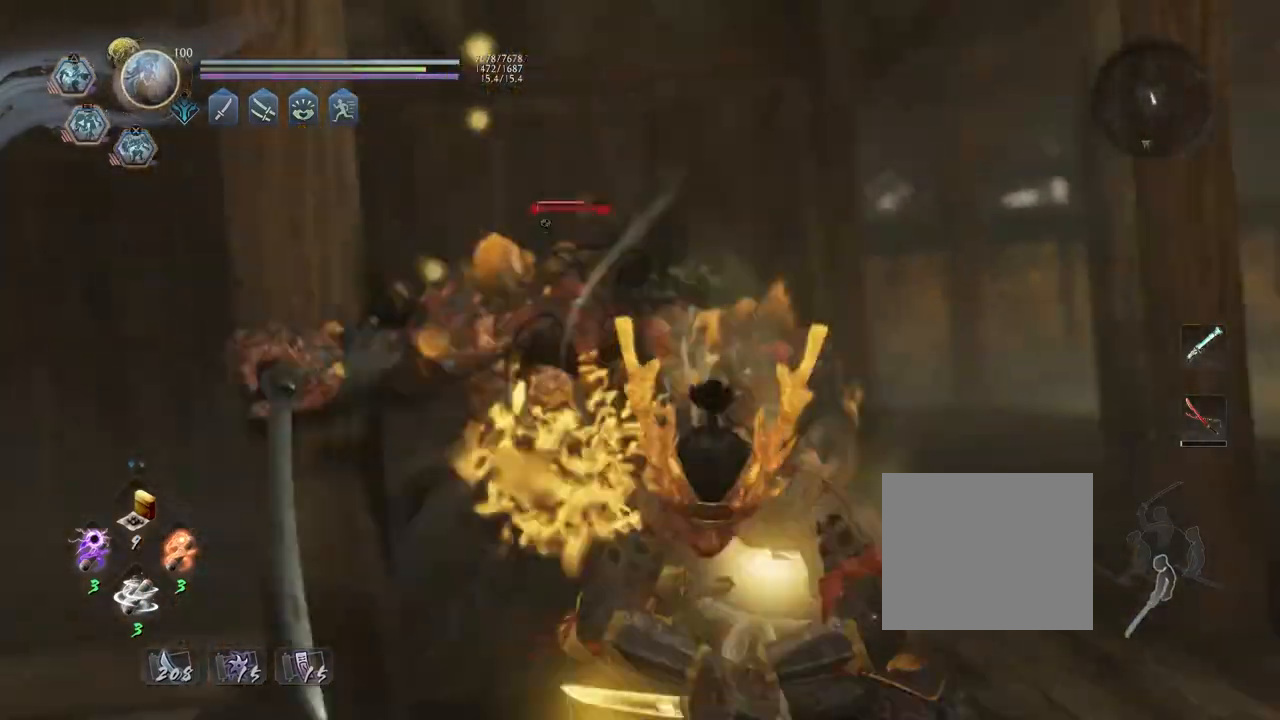
{"buttons": ["R2"], "left_stick": "center", "right_stick": "center", "events": []}
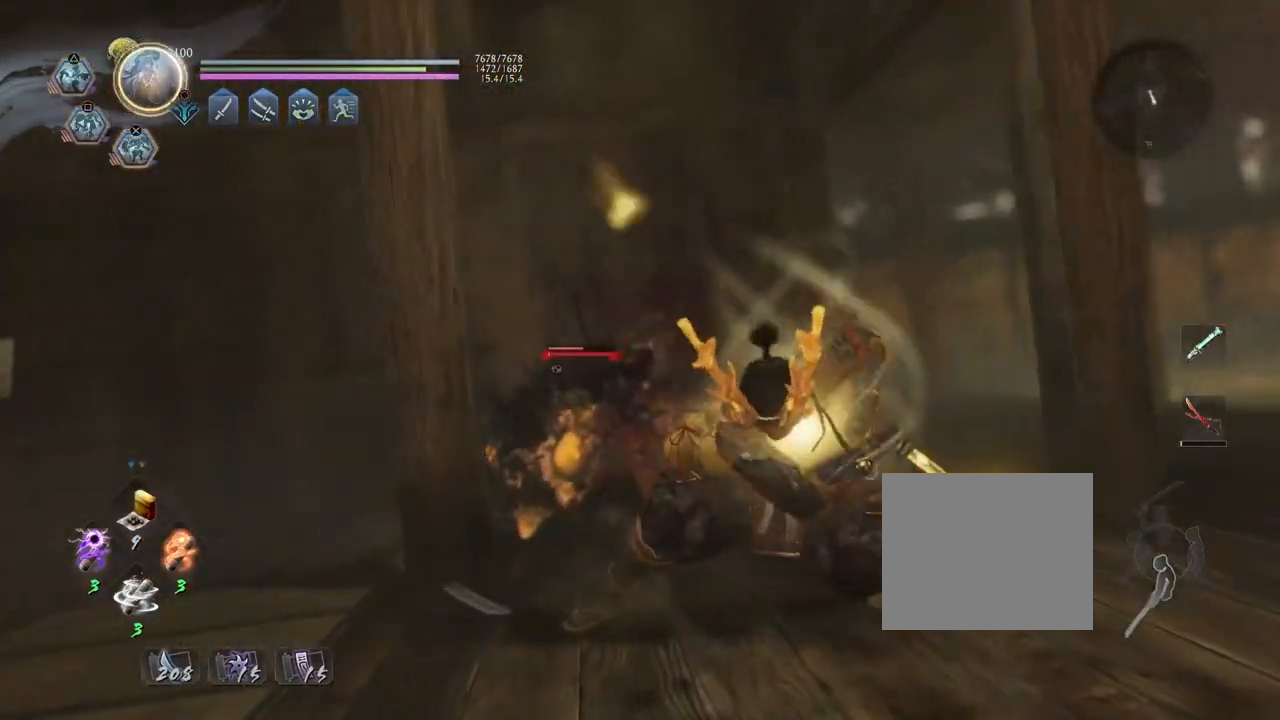
{"buttons": ["R2"], "left_stick": "up", "right_stick": "center", "events": [[317, "left_stick", "up"]]}
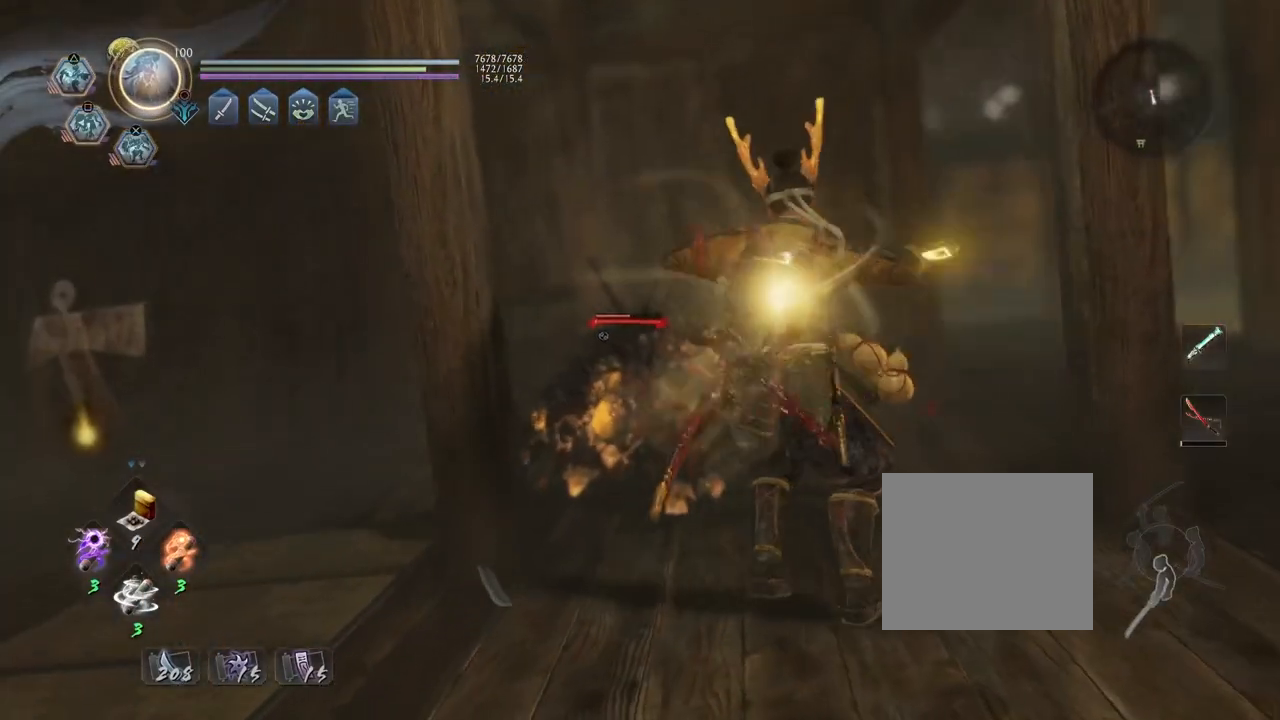
{"buttons": ["R2"], "left_stick": "up", "right_stick": "center", "events": []}
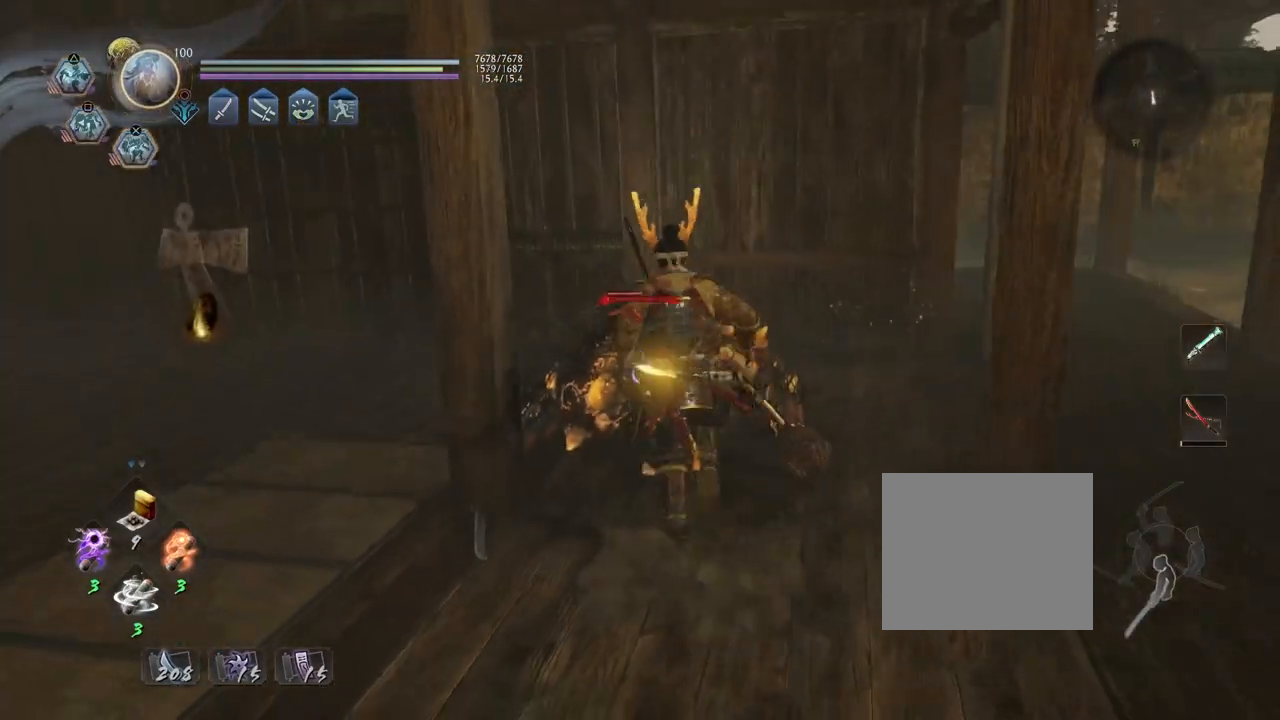
{"buttons": ["TRIANGLE", "R2"], "left_stick": "up-right", "right_stick": "center", "events": [[183, "TRIANGLE", "down"], [383, "left_stick", "up-right"]]}